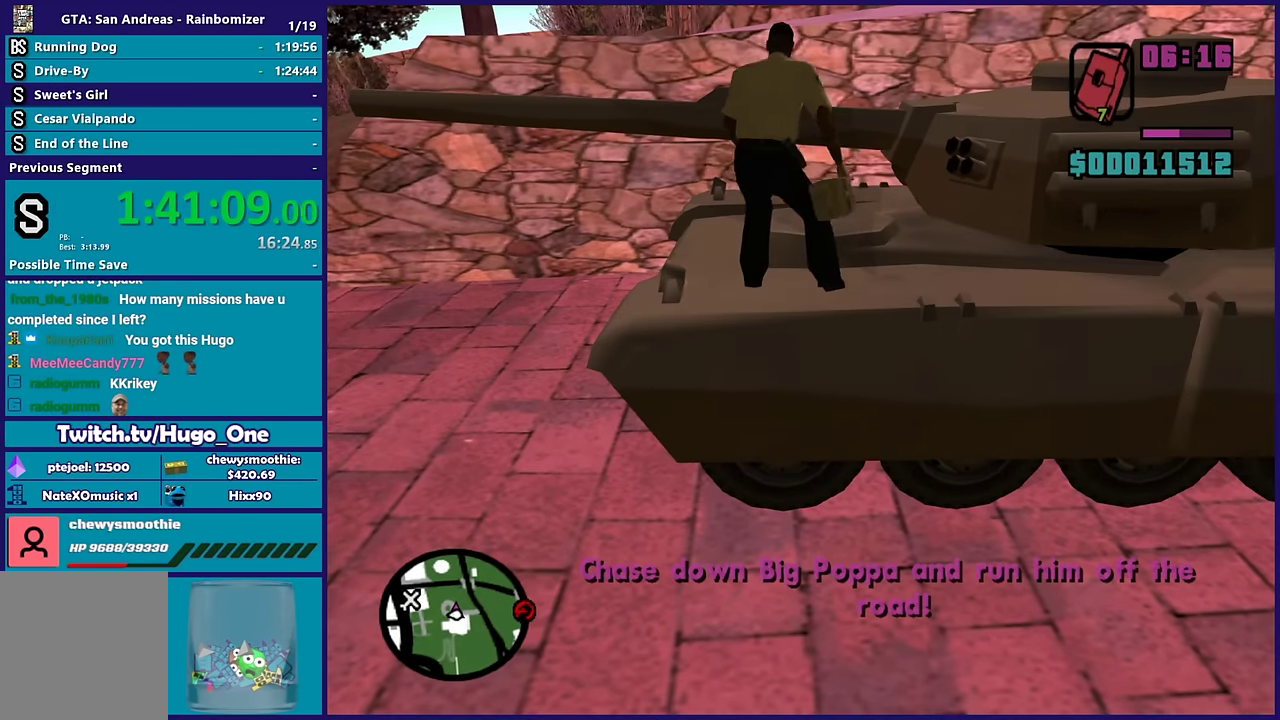
Gameplay with a controller (Xbox layout); each line is a JSON object with the inputs held at the frame after it. "events" lists button and stick changes between this image and that frame as [ms after this image, input, new state], when the widget could be followed in between.
{"buttons": [], "left_stick": "center", "right_stick": "center", "events": []}
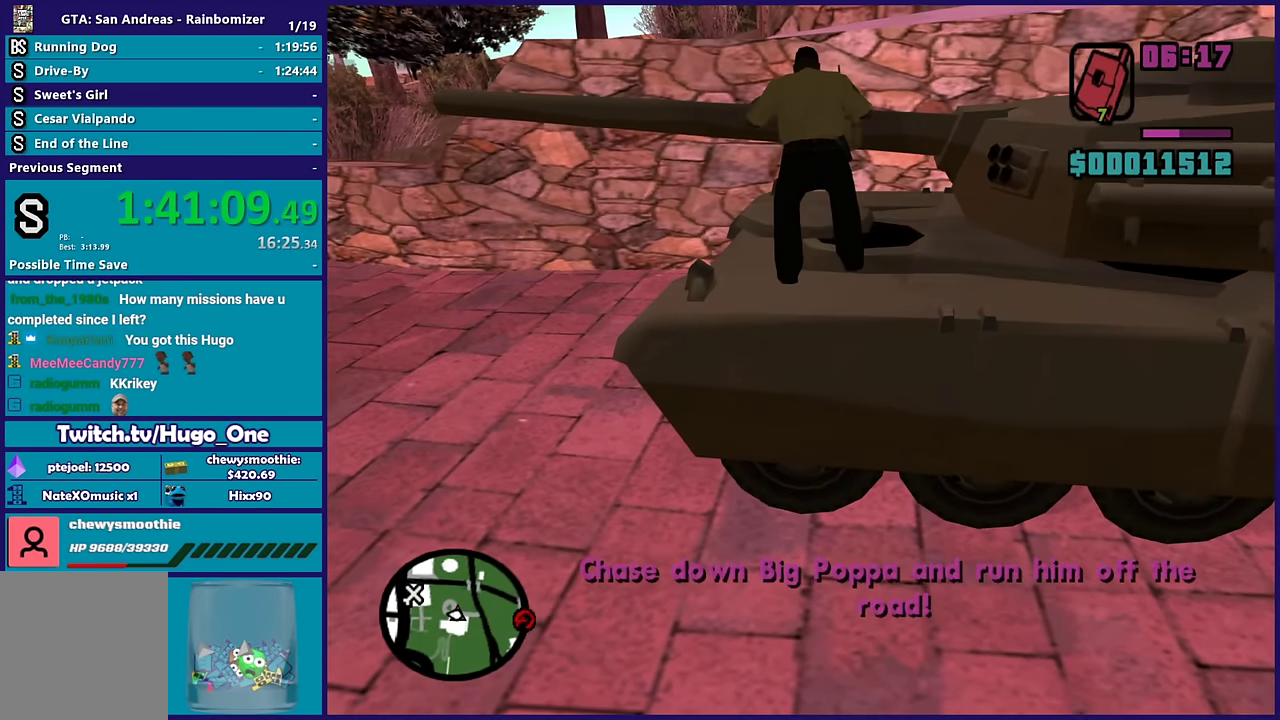
{"buttons": ["R2"], "left_stick": "left", "right_stick": "center", "events": [[384, "R2", "down"], [417, "left_stick", "left"]]}
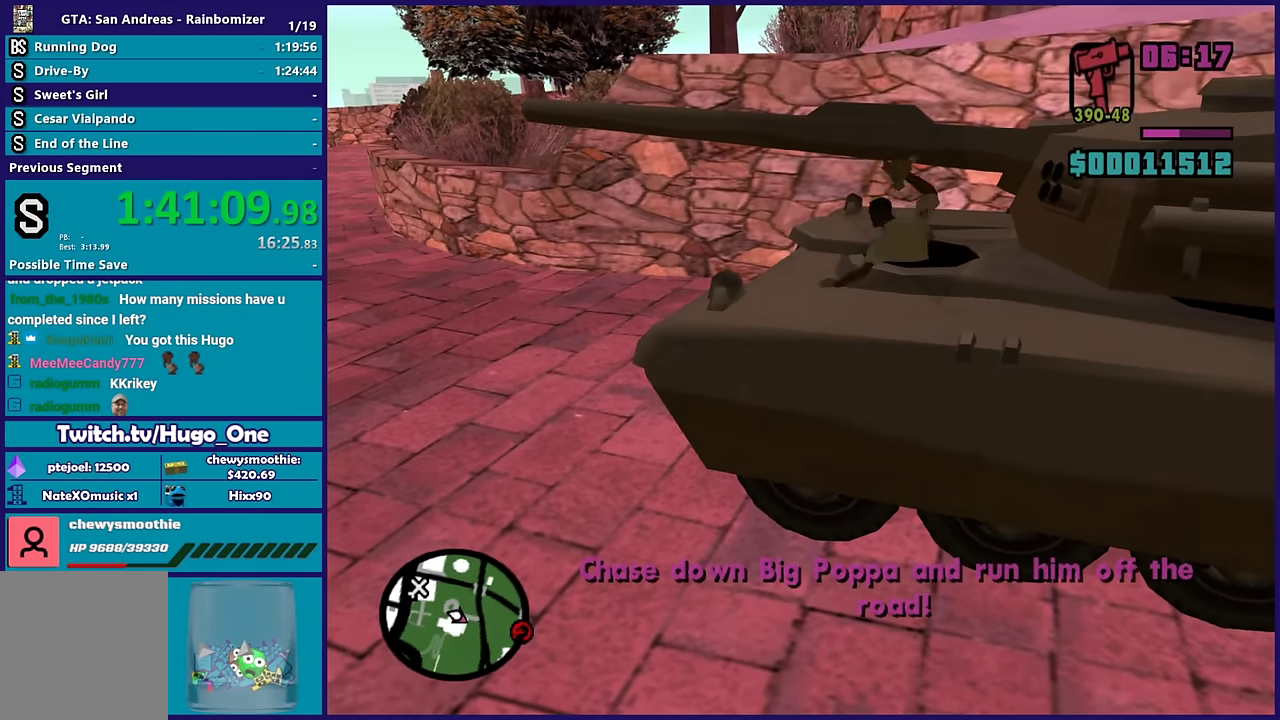
{"buttons": ["R2"], "left_stick": "left", "right_stick": "left", "events": [[84, "right_stick", "down-left"], [300, "right_stick", "left"]]}
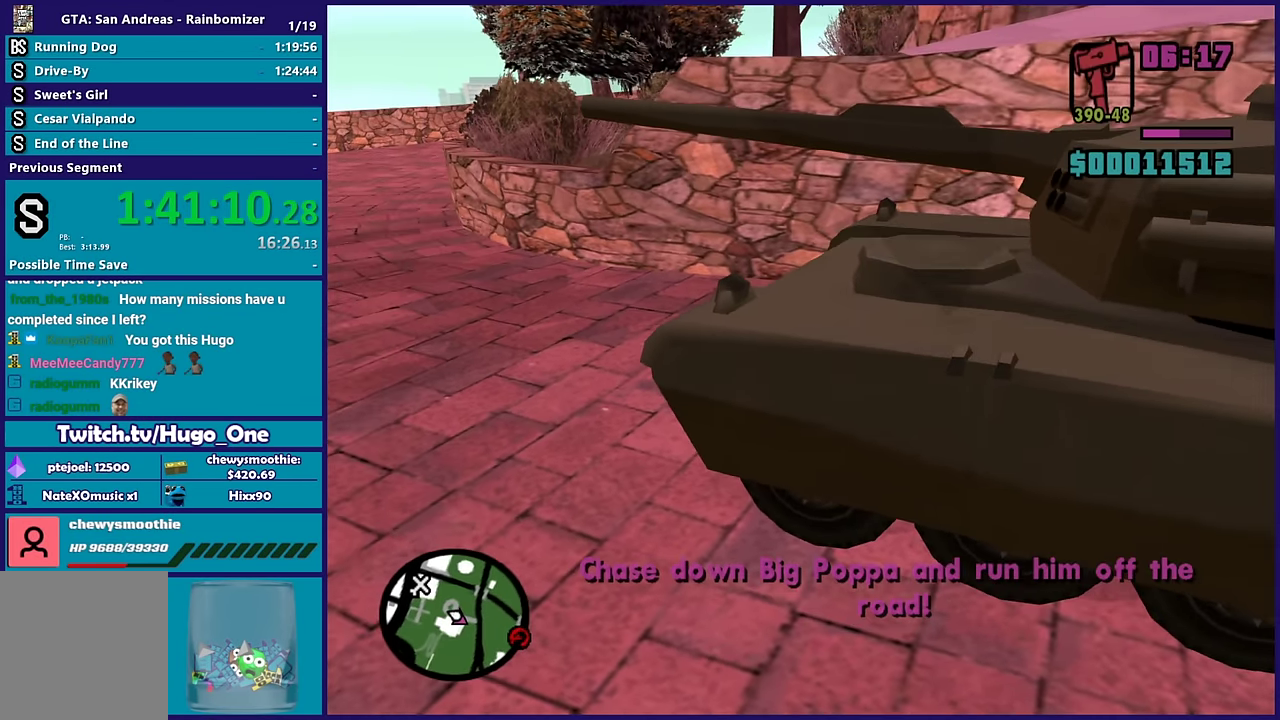
{"buttons": ["R2"], "left_stick": "left", "right_stick": "left", "events": []}
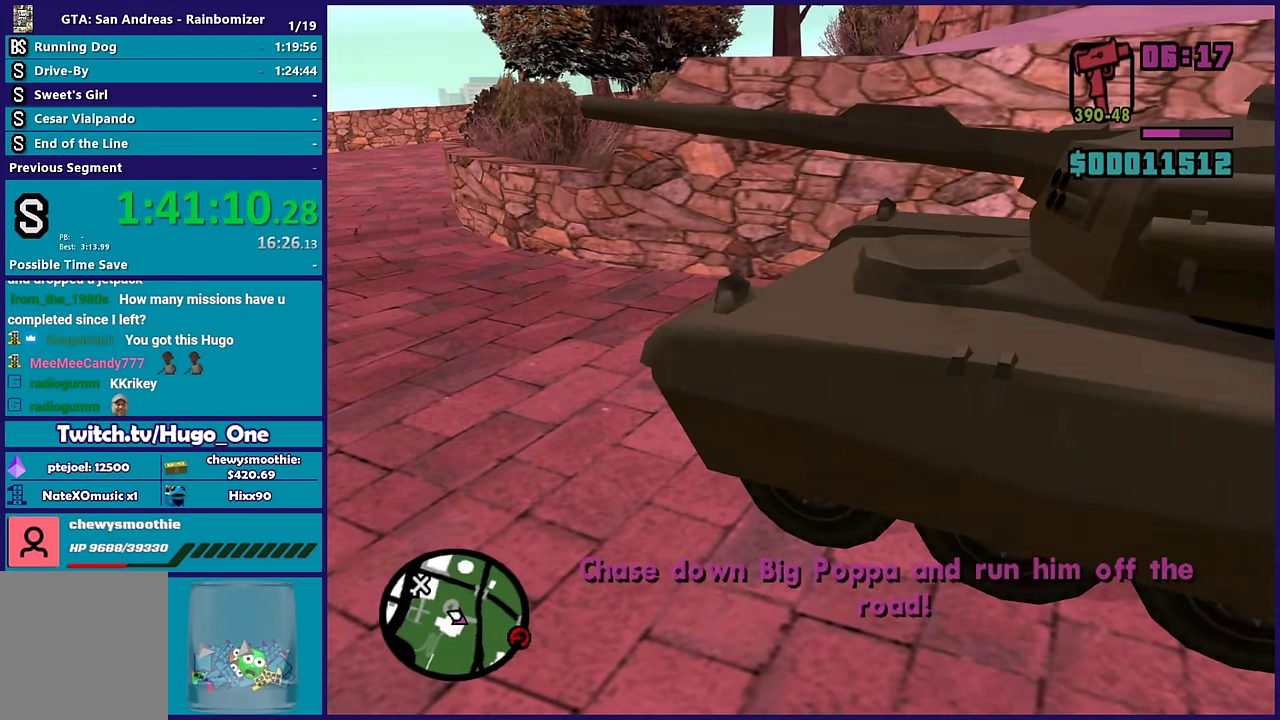
{"buttons": ["R2"], "left_stick": "right", "right_stick": "down", "events": [[17, "left_stick", "center"], [17, "right_stick", "center"], [133, "left_stick", "left"], [333, "left_stick", "right"], [450, "right_stick", "down"]]}
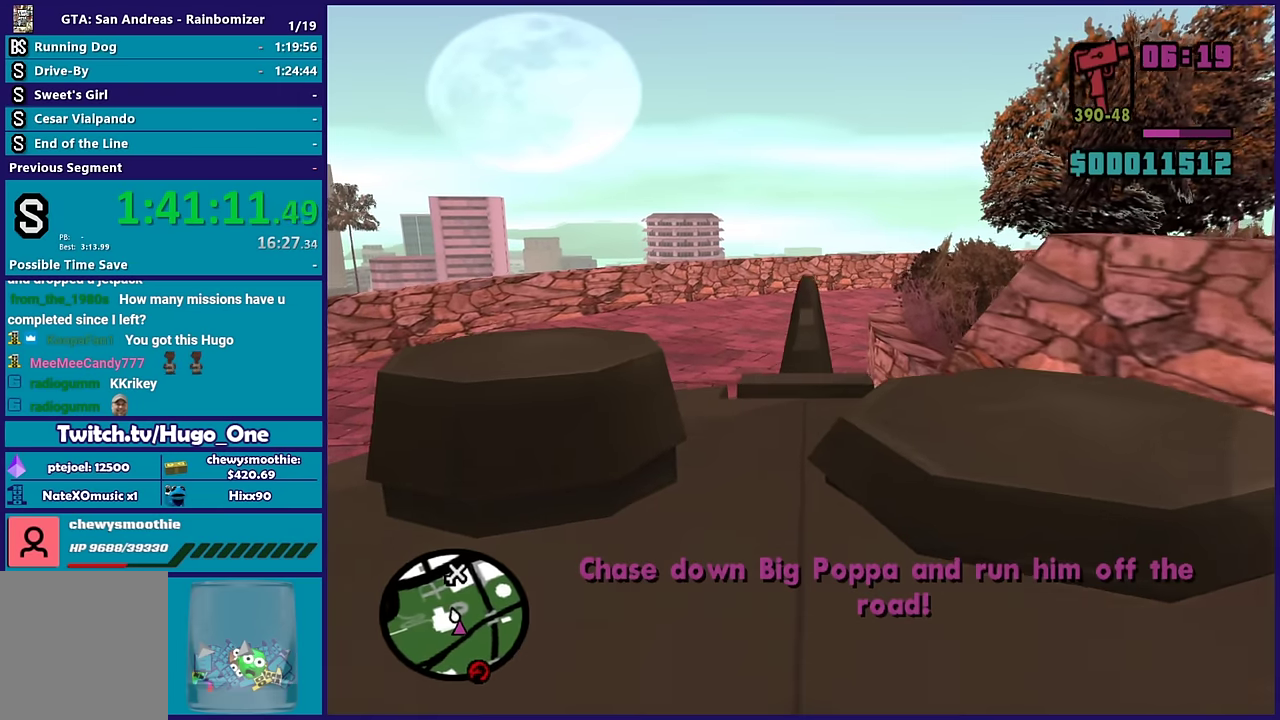
{"buttons": ["R2"], "left_stick": "center", "right_stick": "down-right", "events": [[33, "left_stick", "center"], [100, "right_stick", "center"], [350, "right_stick", "down-right"]]}
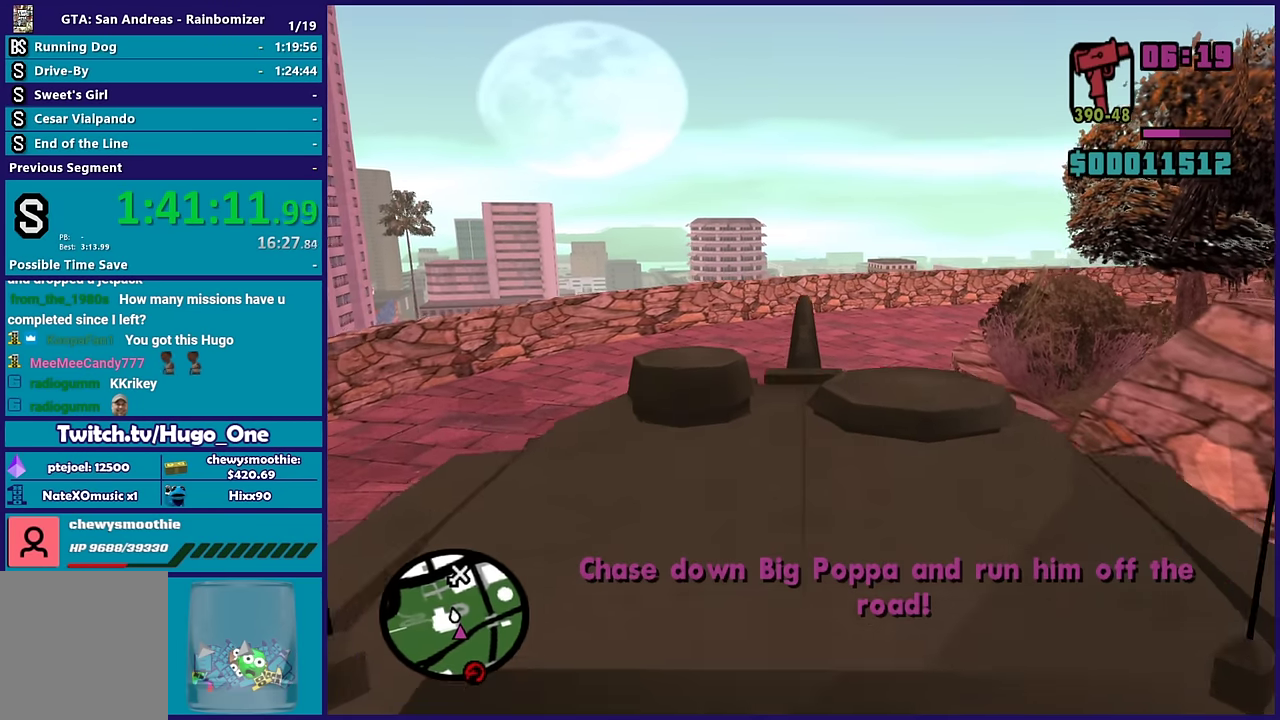
{"buttons": ["R2"], "left_stick": "right", "right_stick": "down-right", "events": [[483, "left_stick", "right"]]}
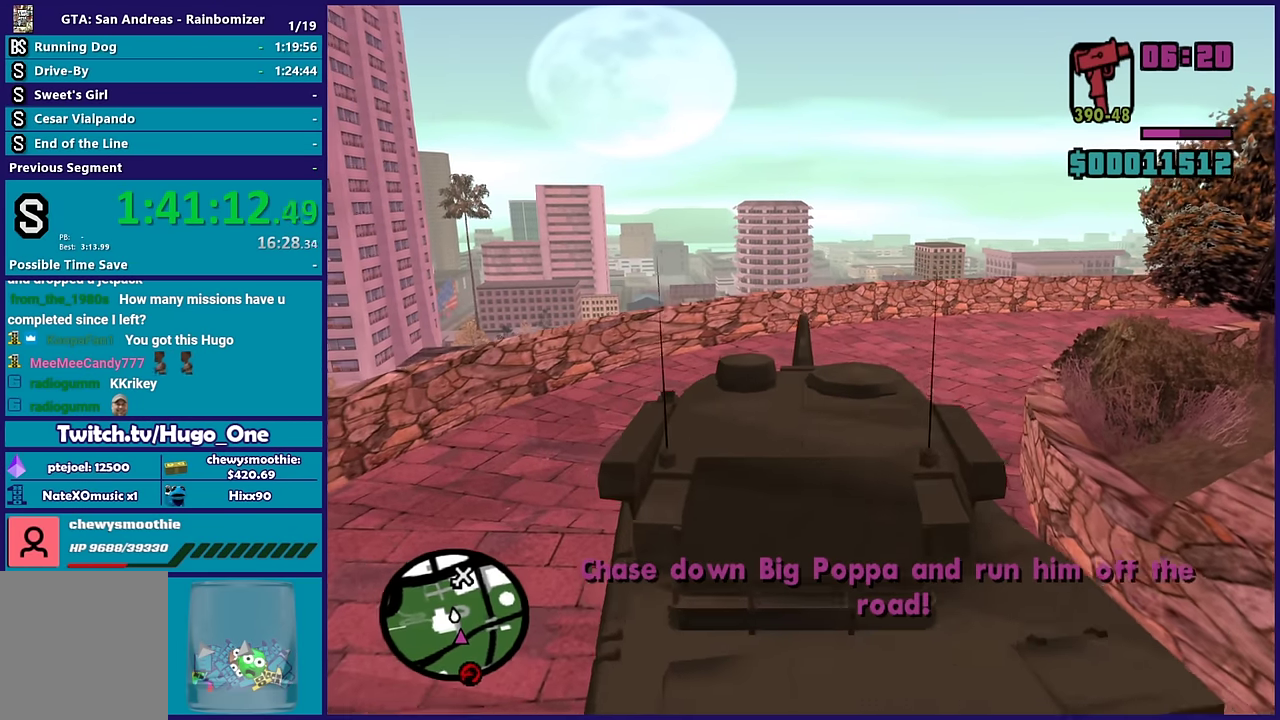
{"buttons": ["R2"], "left_stick": "right", "right_stick": "down-right", "events": [[50, "right_stick", "right"], [100, "right_stick", "down-right"], [333, "left_stick", "up-right"], [366, "right_stick", "right"], [450, "right_stick", "down-right"], [483, "left_stick", "right"]]}
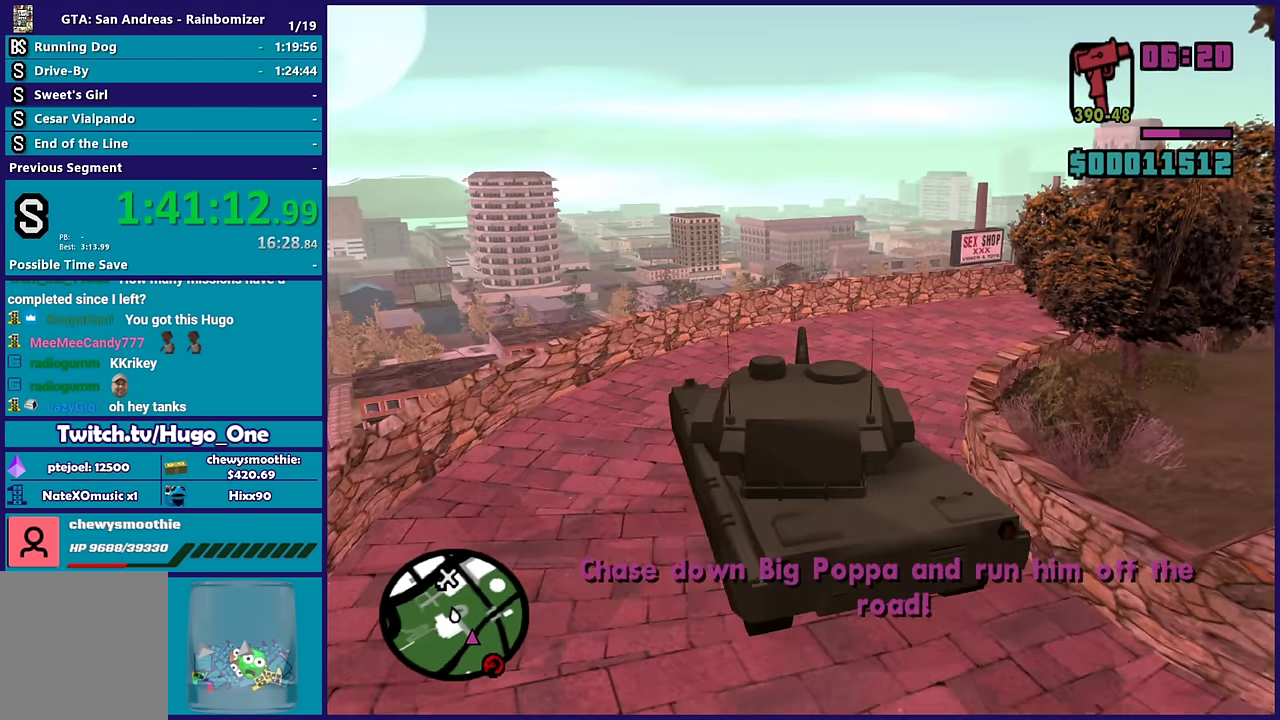
{"buttons": ["R2"], "left_stick": "right", "right_stick": "down-right", "events": [[33, "right_stick", "right"], [100, "right_stick", "down-right"]]}
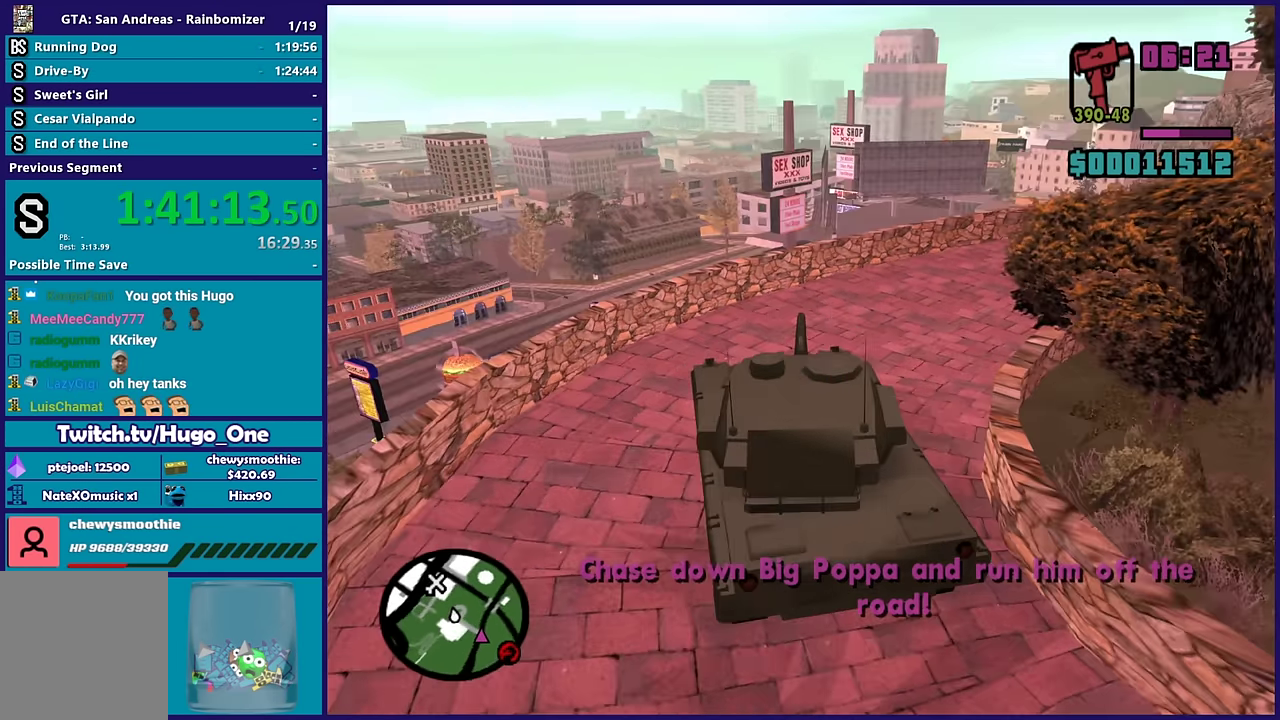
{"buttons": ["R2"], "left_stick": "right", "right_stick": "down-right", "events": [[166, "right_stick", "right"], [250, "left_stick", "up-right"], [316, "right_stick", "down-right"], [333, "left_stick", "right"]]}
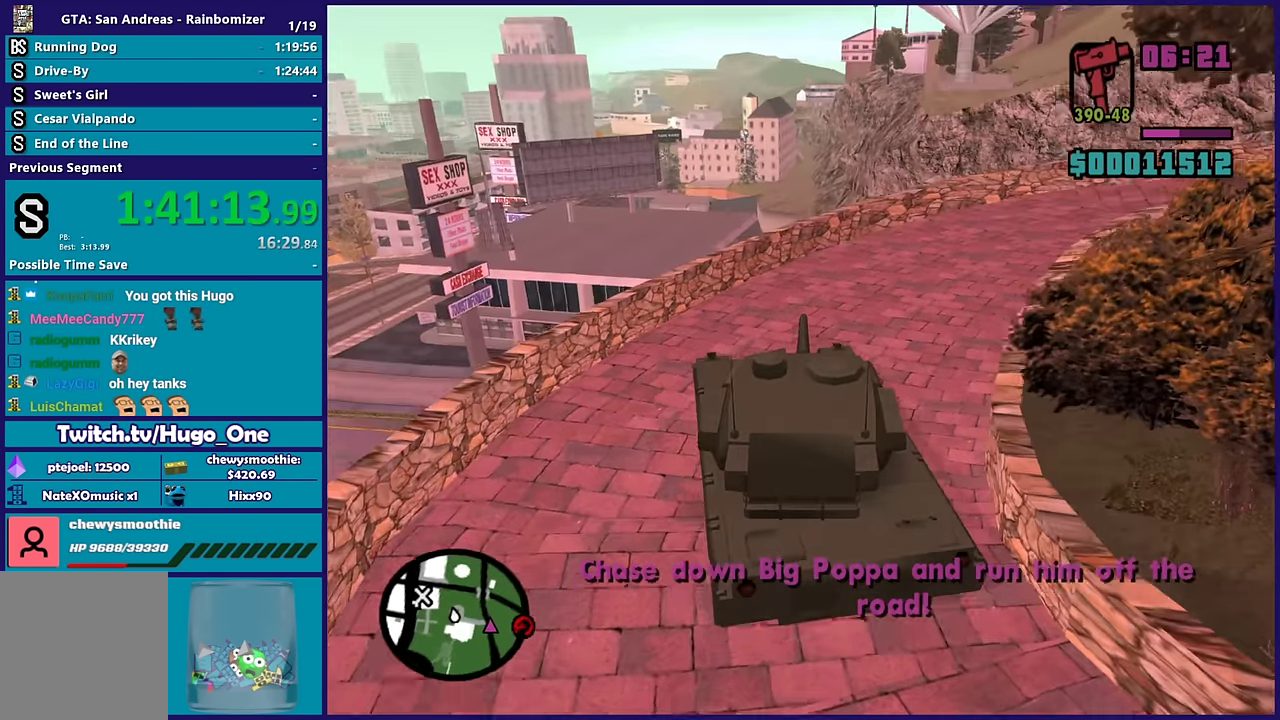
{"buttons": ["R2"], "left_stick": "center", "right_stick": "right", "events": [[416, "left_stick", "up"], [500, "left_stick", "center"], [500, "right_stick", "right"]]}
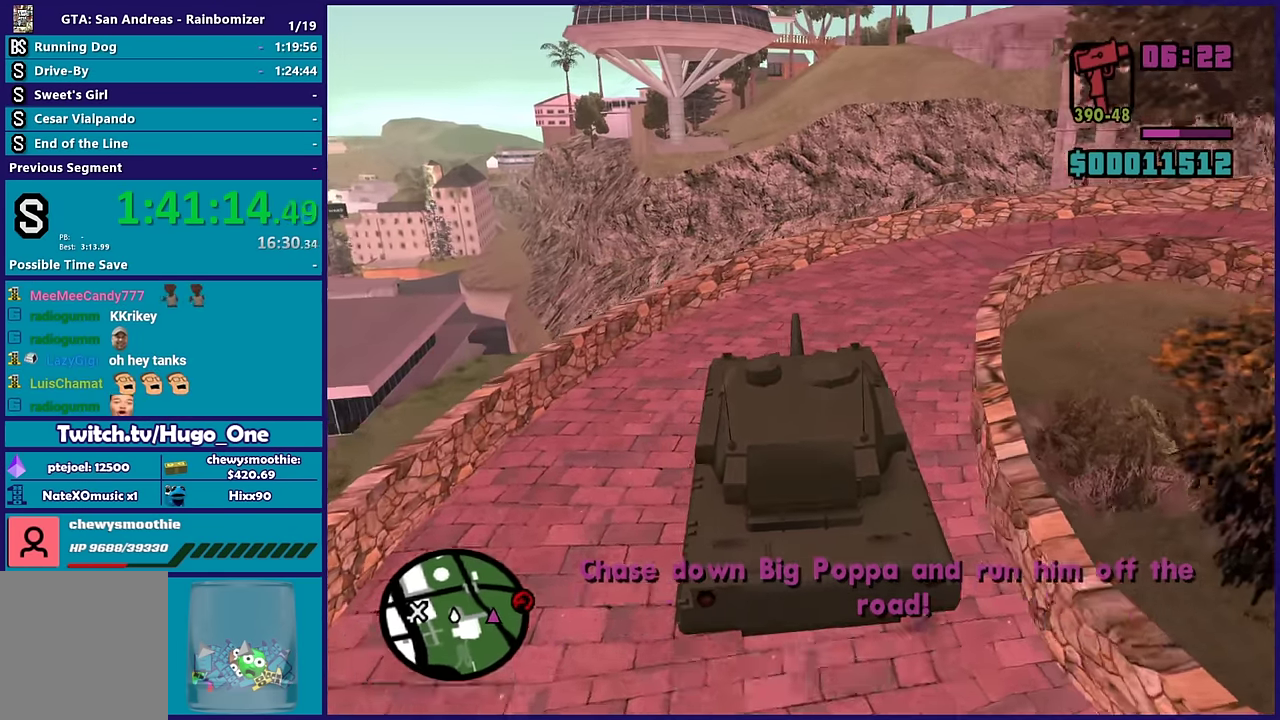
{"buttons": ["R2"], "left_stick": "right", "right_stick": "down-right", "events": [[116, "left_stick", "right"], [116, "right_stick", "down-right"]]}
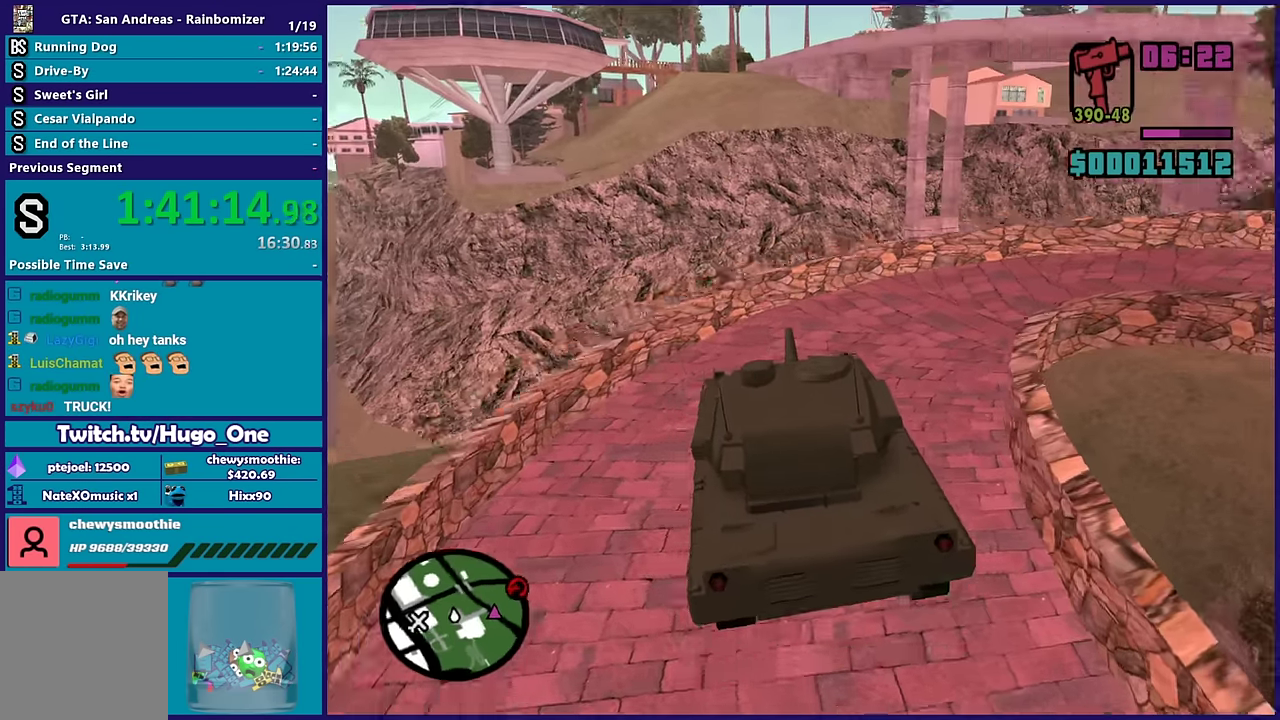
{"buttons": ["R2"], "left_stick": "right", "right_stick": "down-right", "events": []}
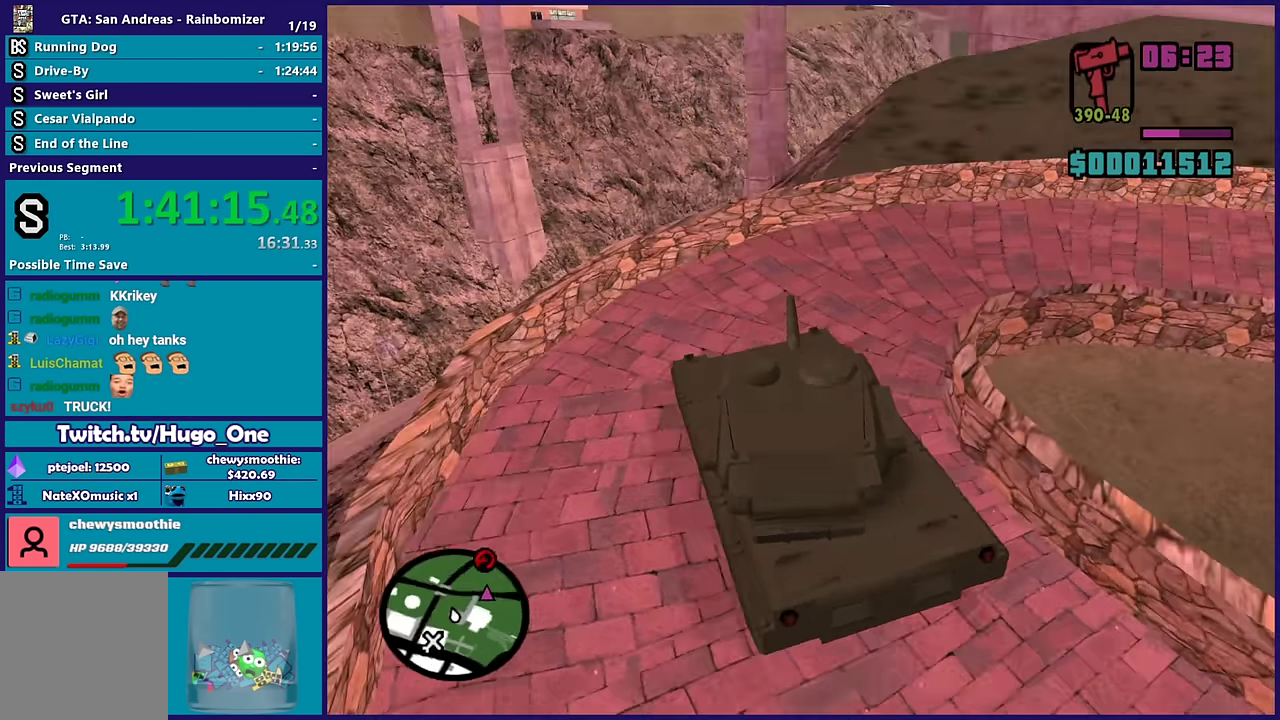
{"buttons": ["R2"], "left_stick": "right", "right_stick": "down-right", "events": []}
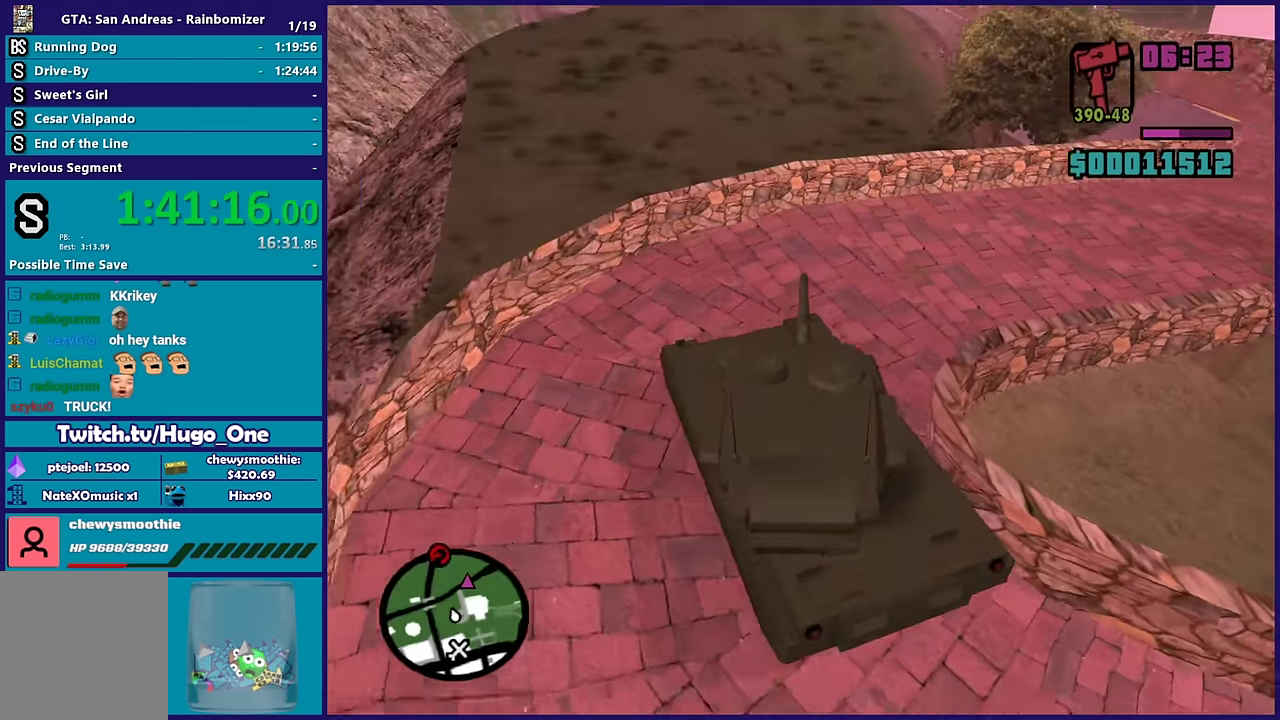
{"buttons": ["R2"], "left_stick": "right", "right_stick": "down-right", "events": []}
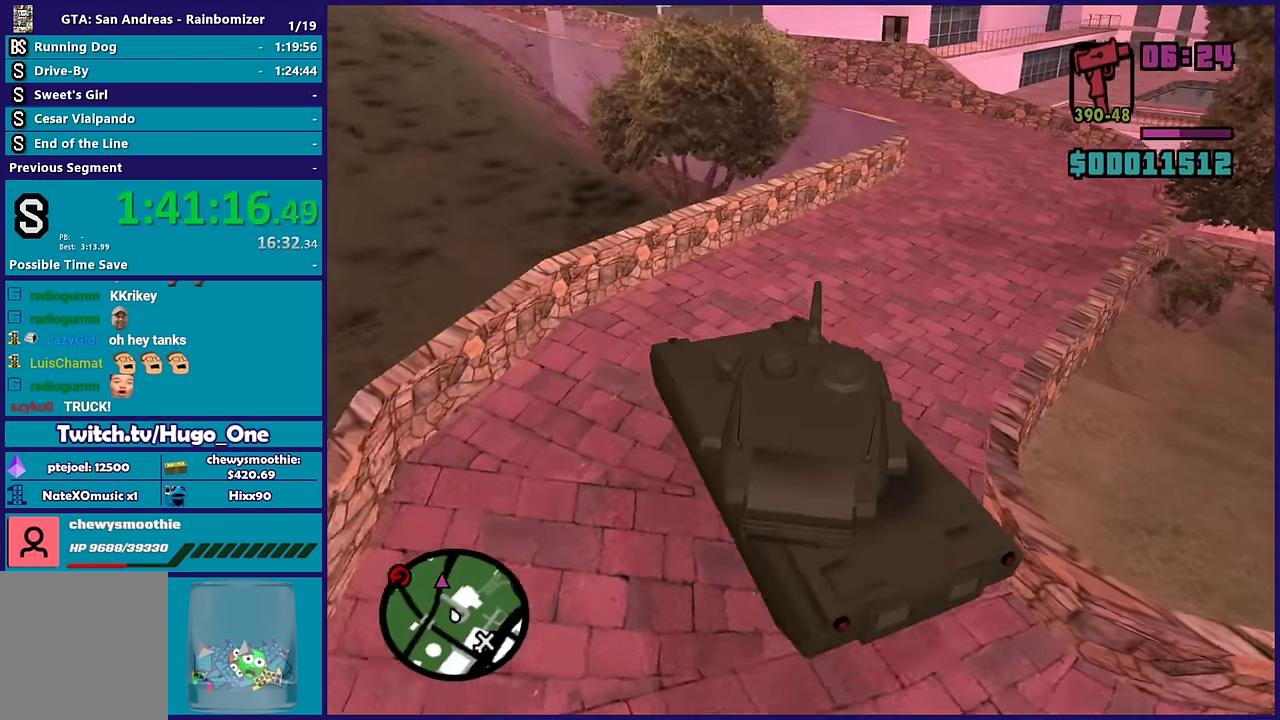
{"buttons": ["R2"], "left_stick": "right", "right_stick": "right", "events": [[383, "right_stick", "right"]]}
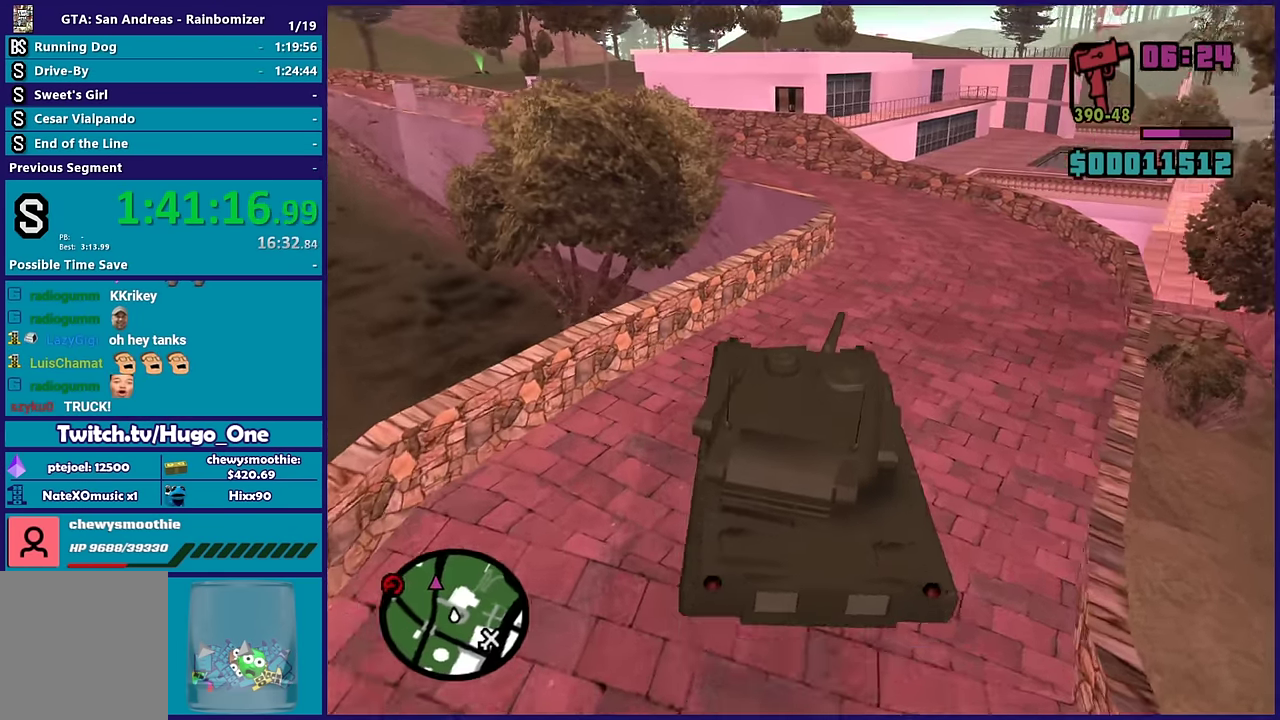
{"buttons": ["R2"], "left_stick": "right", "right_stick": "down-left", "events": [[33, "left_stick", "up-right"], [83, "right_stick", "down-right"], [133, "left_stick", "center"], [150, "right_stick", "center"], [250, "left_stick", "right"], [300, "right_stick", "down-left"], [366, "left_stick", "up-right"], [416, "left_stick", "right"]]}
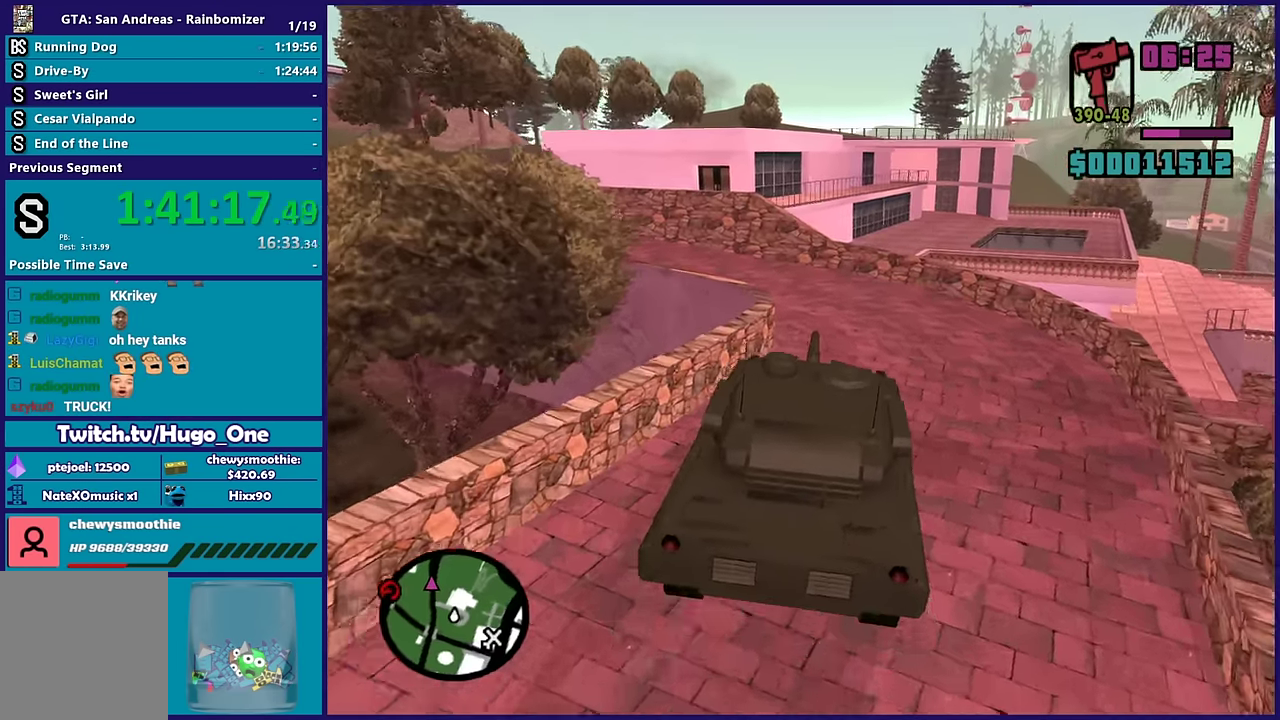
{"buttons": [], "left_stick": "left", "right_stick": "down-left", "events": [[150, "left_stick", "center"], [300, "left_stick", "left"], [500, "R2", "up"]]}
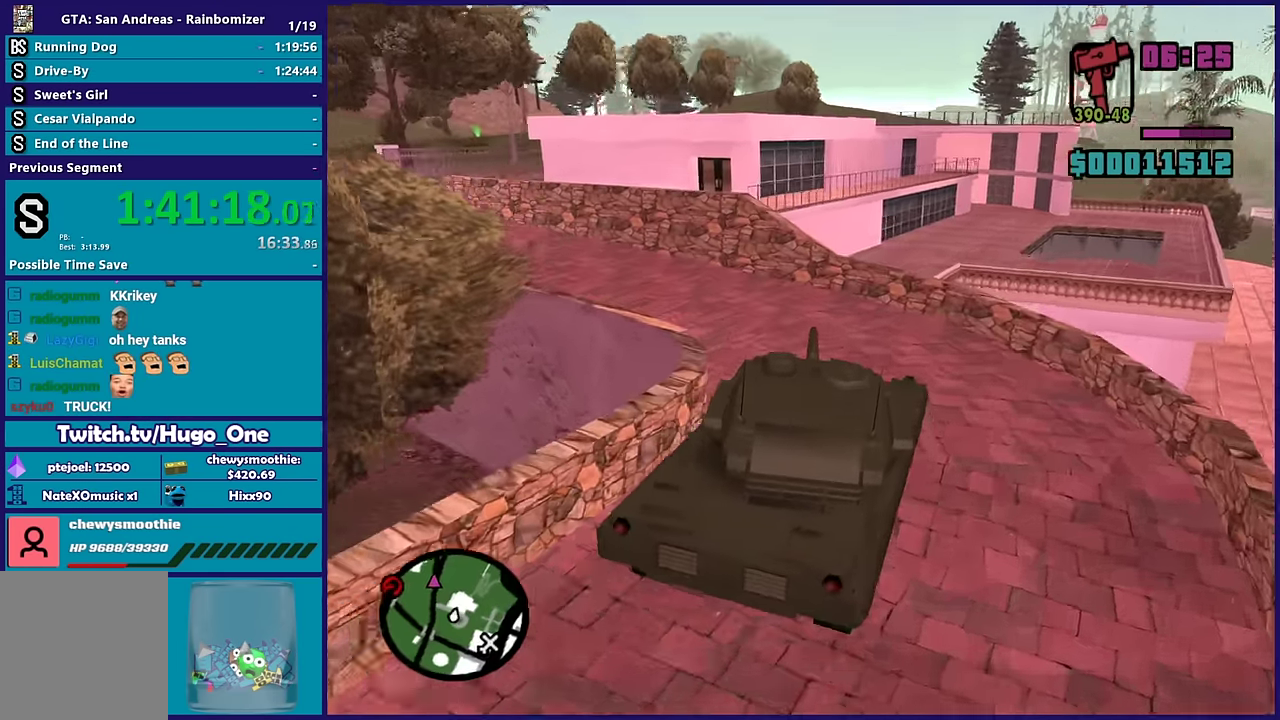
{"buttons": ["R2", "L3"], "left_stick": "left", "right_stick": "left"}
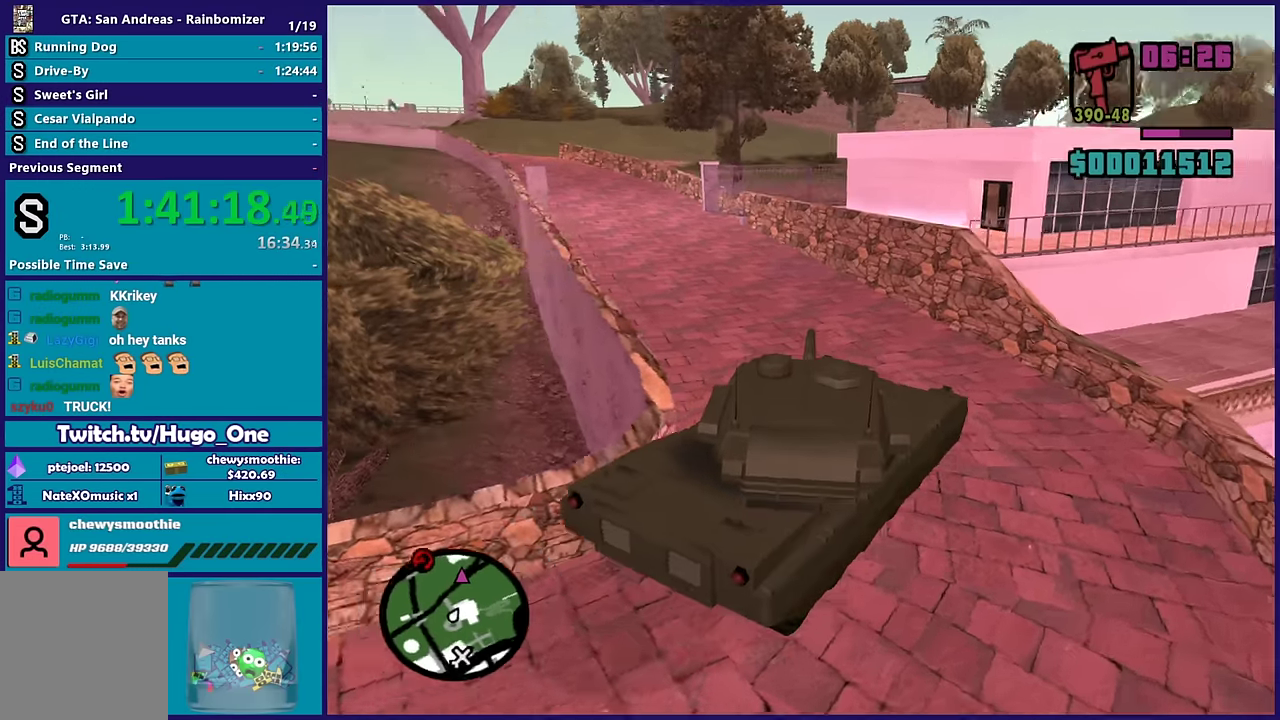
{"buttons": ["R2"], "left_stick": "left", "right_stick": "left", "events": [[250, "L3", "up"]]}
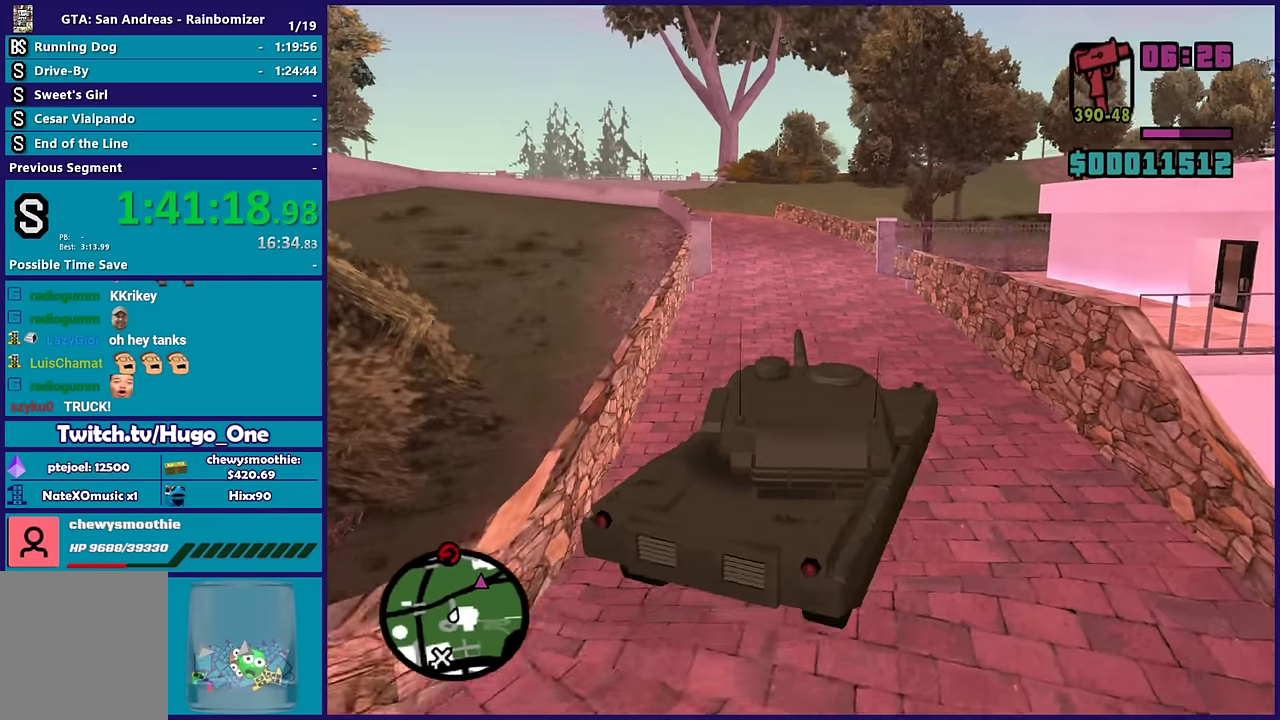
{"buttons": ["R2"], "left_stick": "left", "right_stick": "down", "events": [[33, "left_stick", "center"], [33, "right_stick", "down-left"], [283, "left_stick", "up-left"], [367, "right_stick", "down"], [433, "right_stick", "center"], [467, "left_stick", "left"], [500, "right_stick", "down"]]}
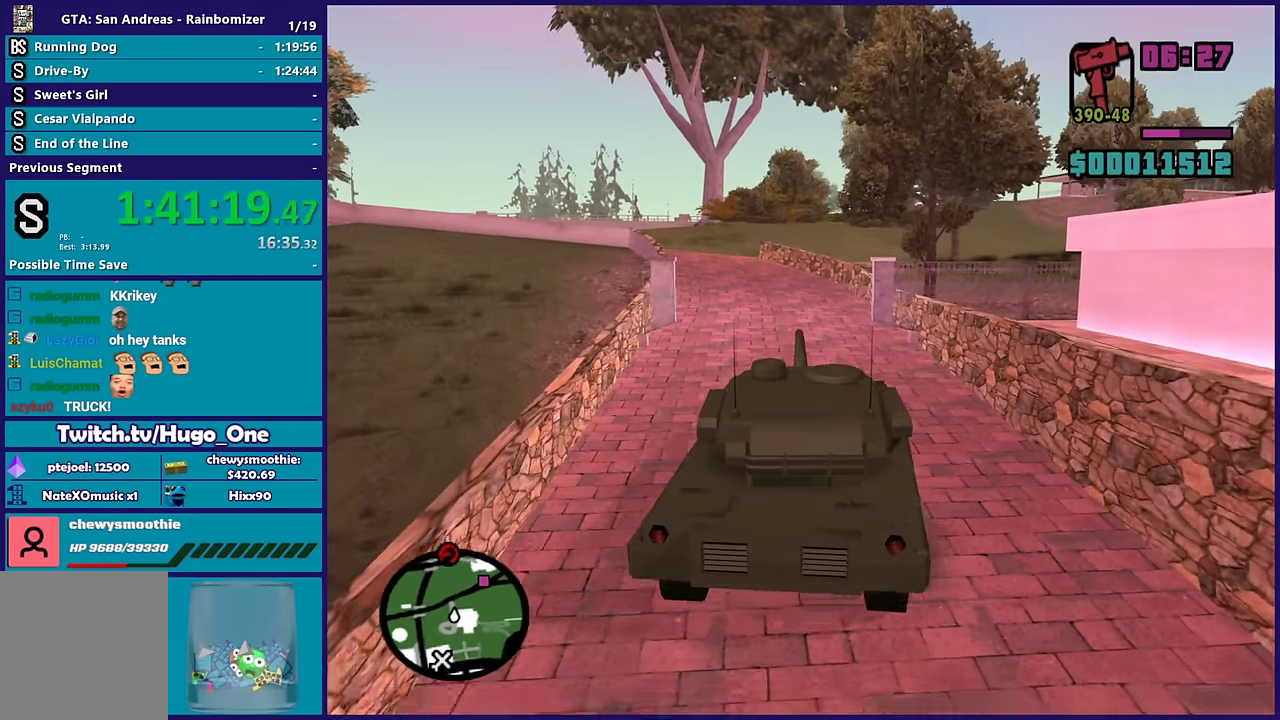
{"buttons": ["R2"], "left_stick": "center", "right_stick": "down-right", "events": [[100, "left_stick", "right"], [200, "left_stick", "center"], [233, "right_stick", "down-right"], [317, "left_stick", "left"], [367, "left_stick", "up-left"], [483, "left_stick", "center"]]}
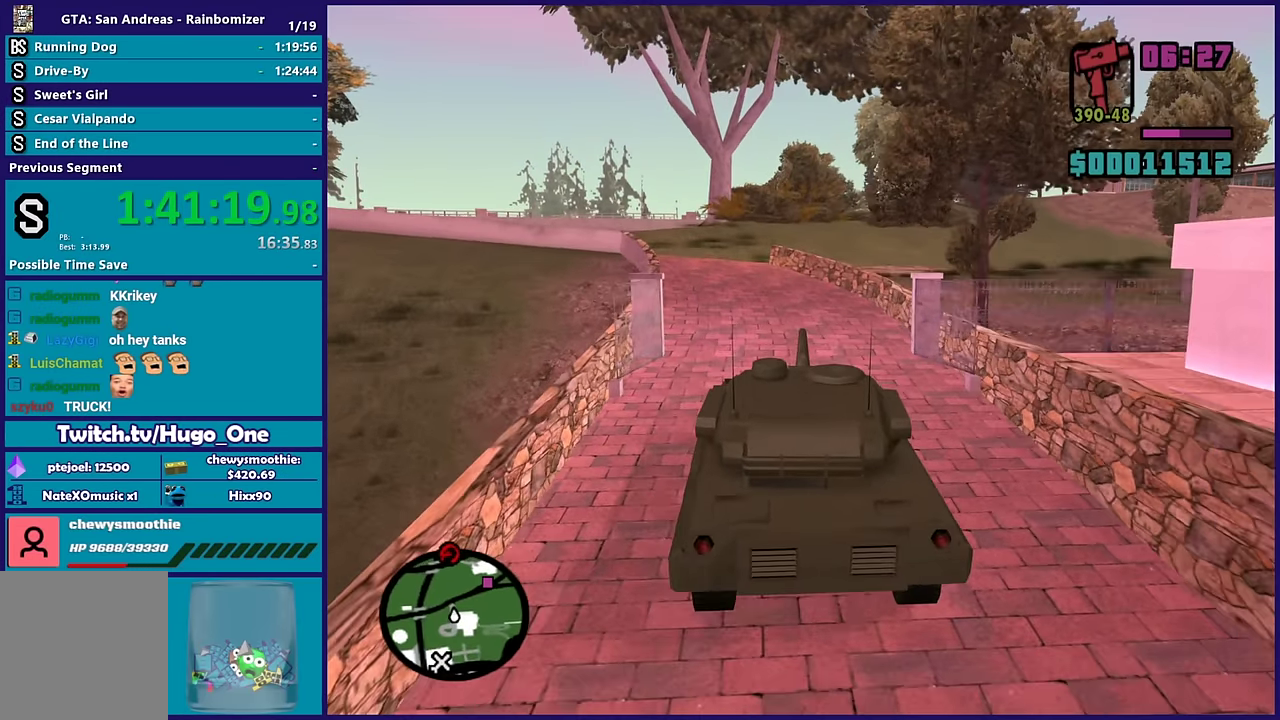
{"buttons": ["R2"], "left_stick": "center", "right_stick": "down-right", "events": [[267, "left_stick", "left"], [433, "left_stick", "center"]]}
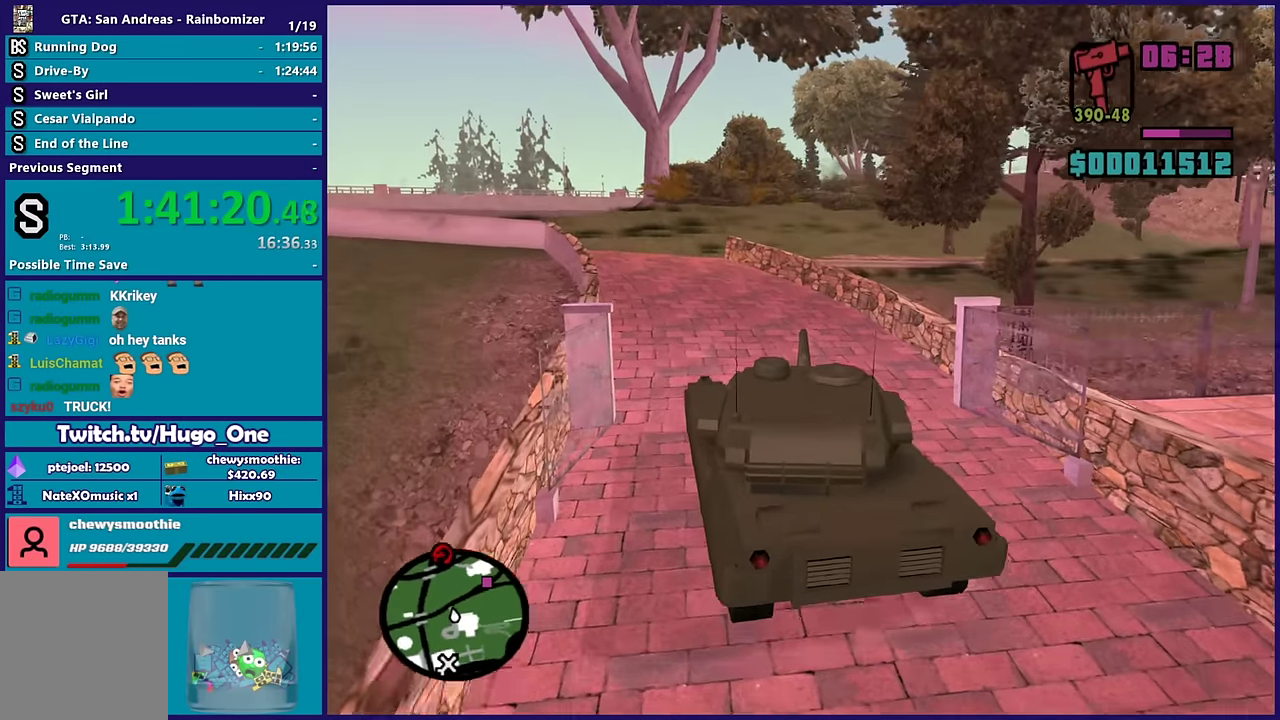
{"buttons": ["R2"], "left_stick": "center", "right_stick": "center", "events": [[100, "left_stick", "left"], [217, "right_stick", "center"], [233, "left_stick", "center"]]}
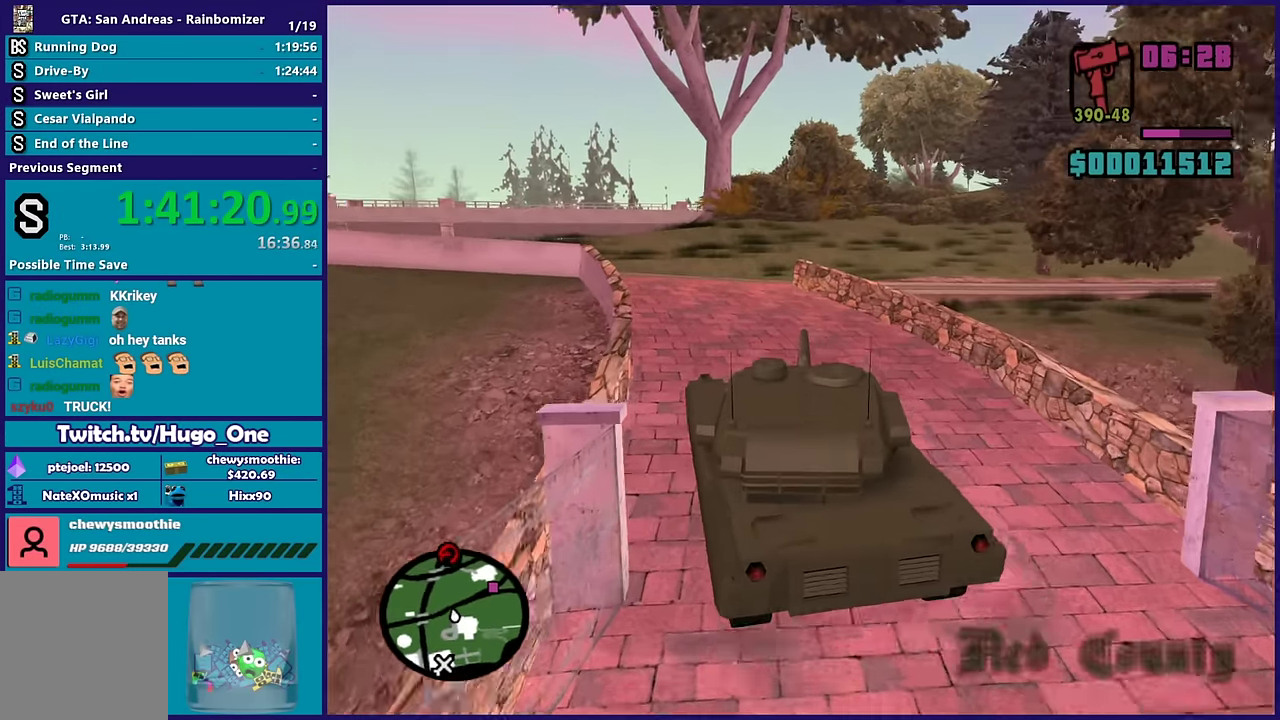
{"buttons": ["R2"], "left_stick": "center", "right_stick": "center", "events": []}
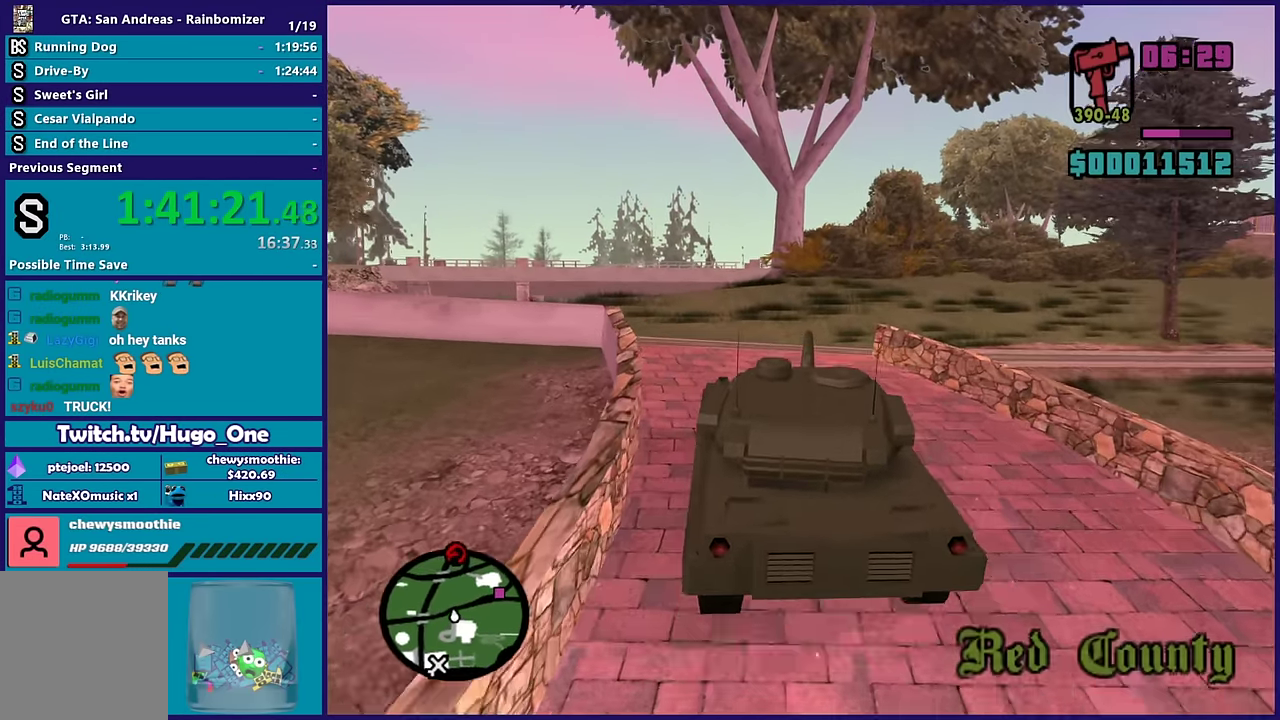
{"buttons": ["R2"], "left_stick": "right", "right_stick": "down-right", "events": [[17, "right_stick", "down-right"], [250, "right_stick", "right"], [333, "right_stick", "down-right"], [417, "left_stick", "right"]]}
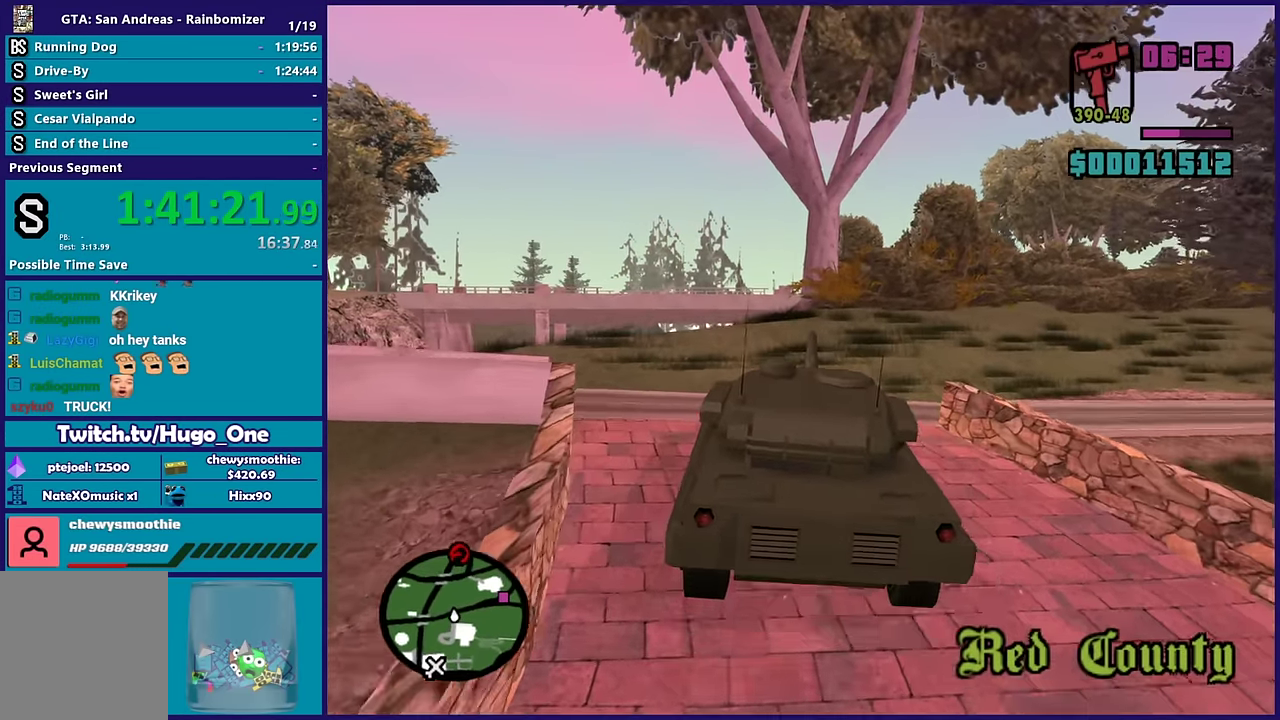
{"buttons": ["R2"], "left_stick": "right", "right_stick": "down-right", "events": [[317, "left_stick", "center"], [400, "left_stick", "right"]]}
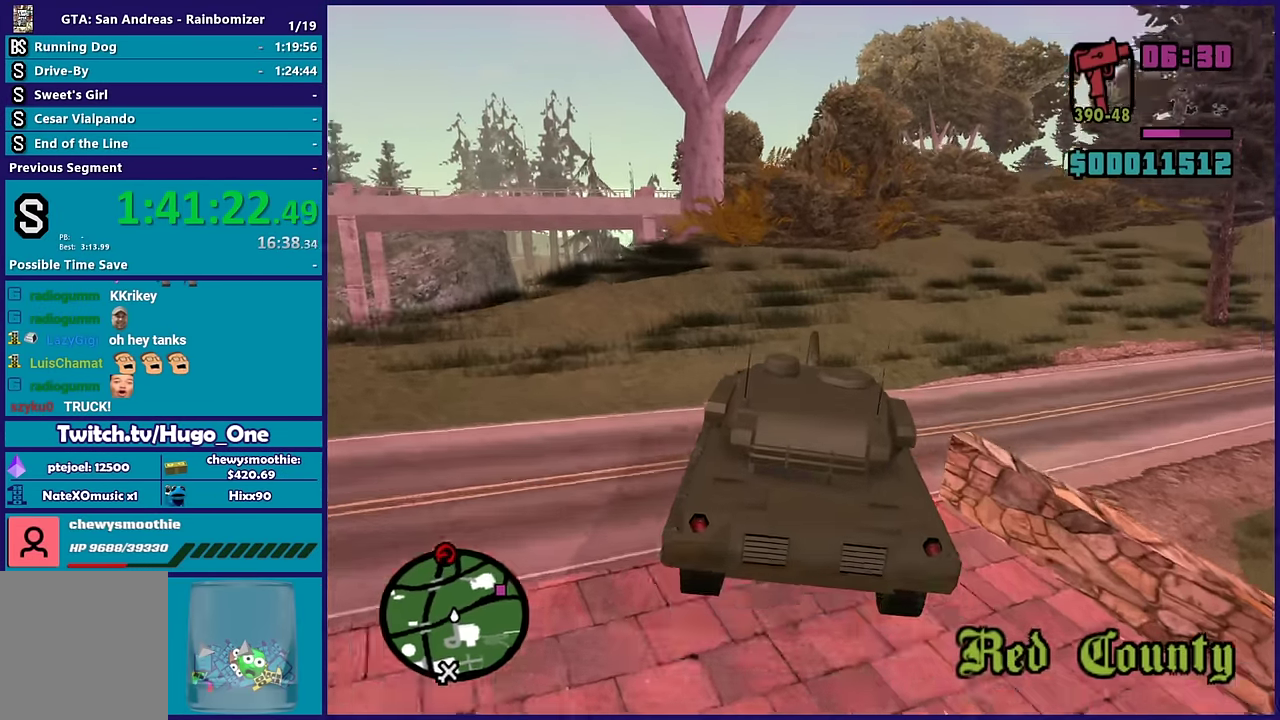
{"buttons": ["R2"], "left_stick": "left", "right_stick": "down-right", "events": [[467, "left_stick", "left"]]}
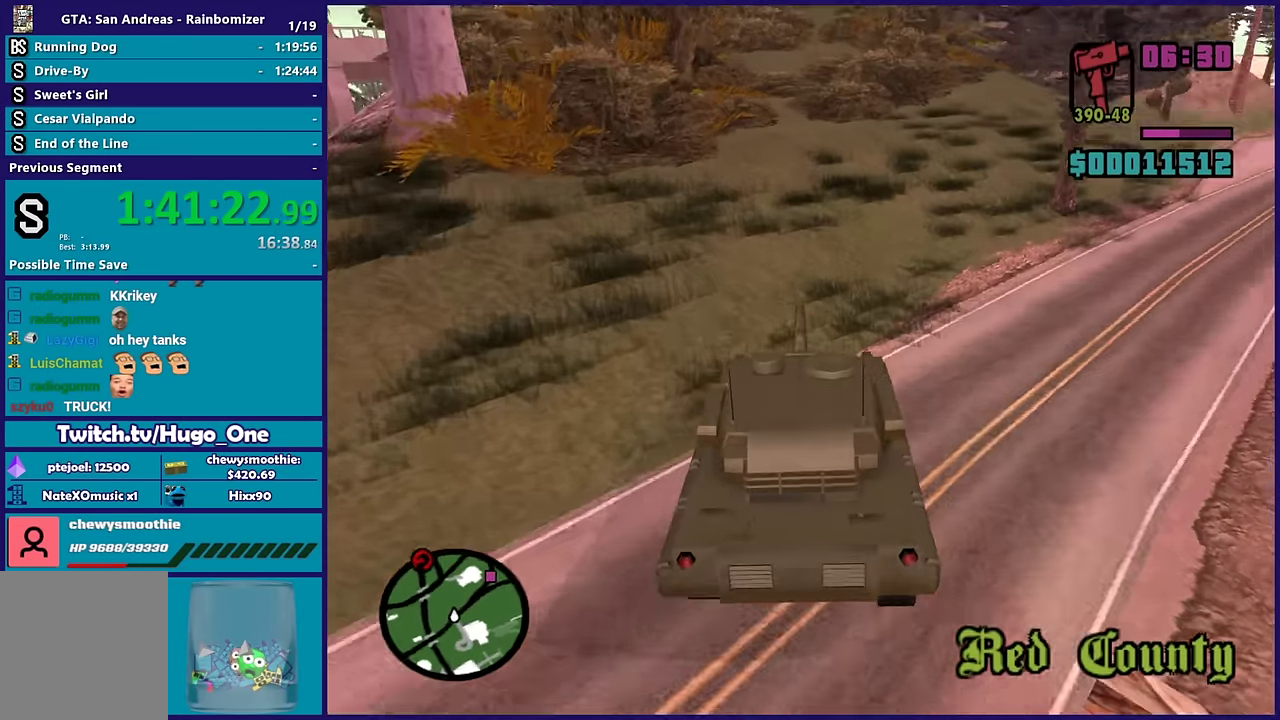
{"buttons": ["R2", "L3"], "left_stick": "left", "right_stick": "center"}